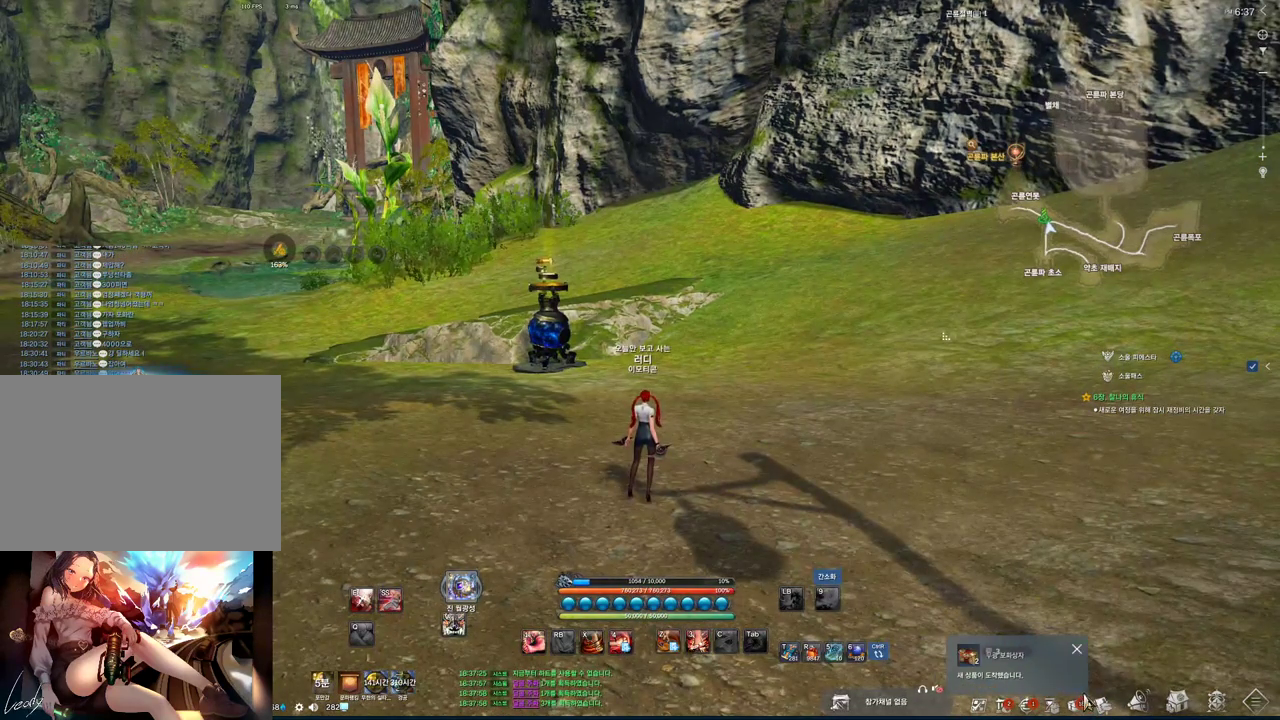
Gameplay with keyboard and mouse; each line is a JSON object with the keys and mouse buttons held at the frame after it. "events" lists presses ("down") and releases ("up") of "1", "2", "3", "4", "5", "a", "alt", "c", "ctrl", "d", "e", "f", "m", "q", "r", "s", "shift", "space", "t", "tab", "tilde", "v", "w", "x", "z", "mouse_left", "mouse_wheel", "mouse_right", "mouse_mb4" and "mouse_mb5" between this image and that frame as [ms after this image, input, new state], when the widget could be followed in between. "mouse_left", "mouse_wheel", "mouse_right", "mouse_mb4", "mouse_mb5" = the "left", "wheel", "right", "mb4", "mb5" buttons of the "mouse" list. No other keys are recorded. "wheel" means that the mouse wheel is clicked or scrolled. Not read: mouse_move.
{"keys": ["alt"], "mouse": [], "events": [[300, "mouse_left", "down"], [433, "mouse_left", "up"]]}
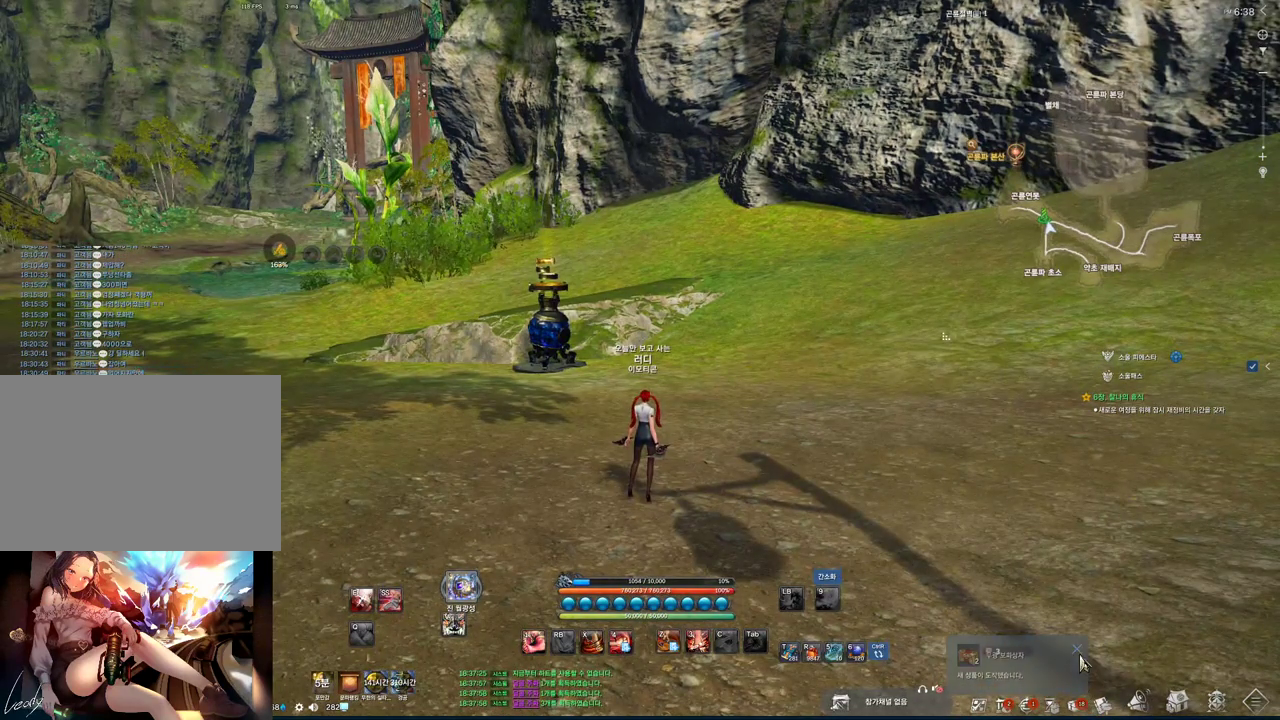
{"keys": ["alt"], "mouse": [], "events": [[267, "mouse_left", "down"], [367, "mouse_left", "up"]]}
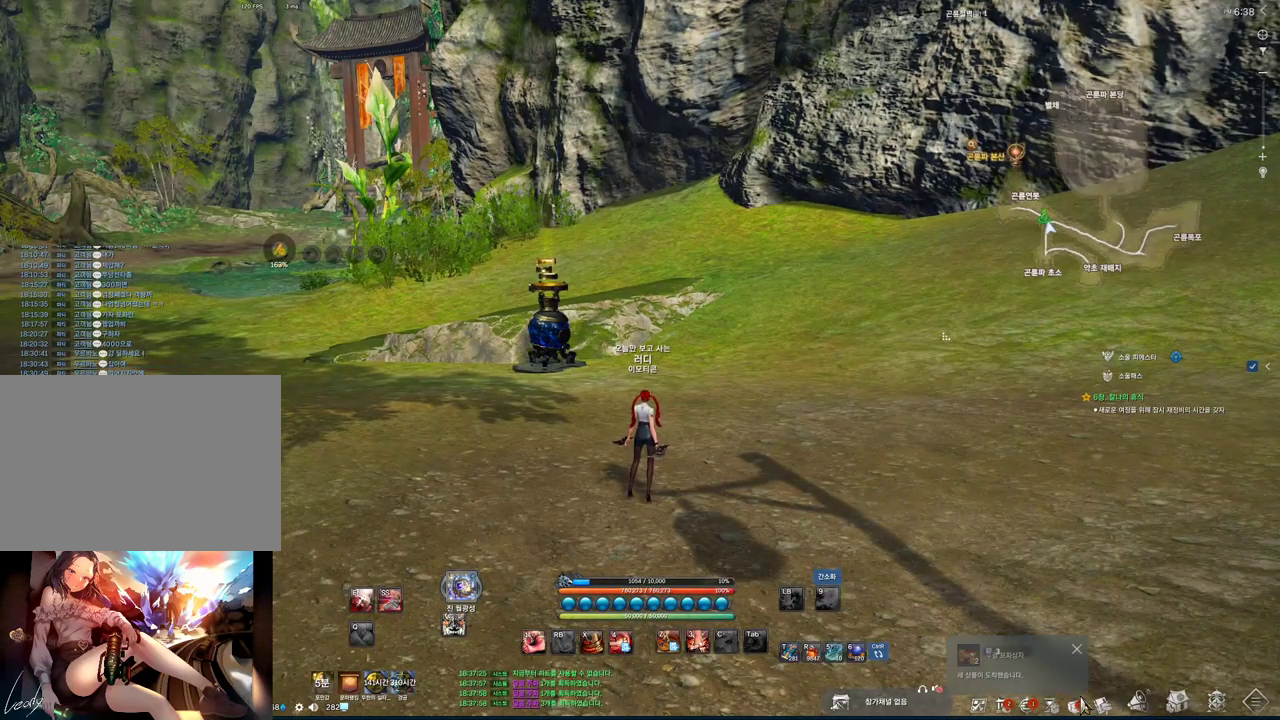
{"keys": [], "mouse": [], "events": [[100, "alt", "up"]]}
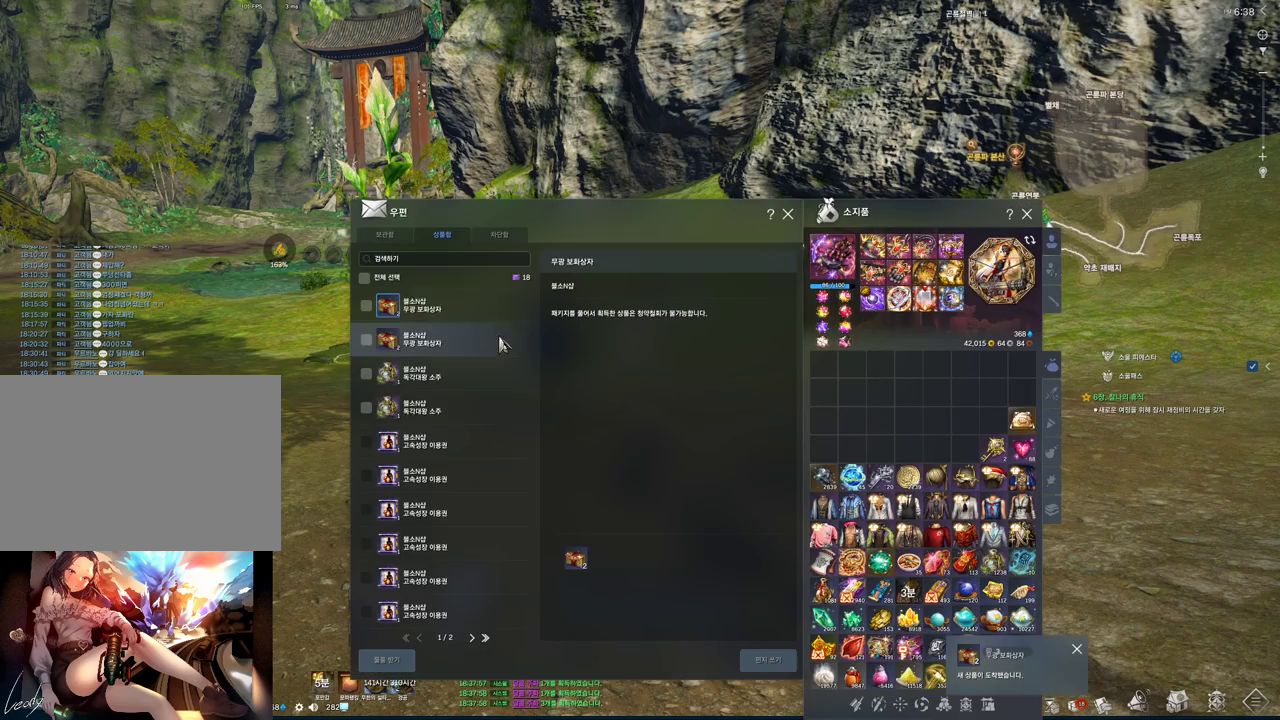
{"keys": [], "mouse": [], "events": []}
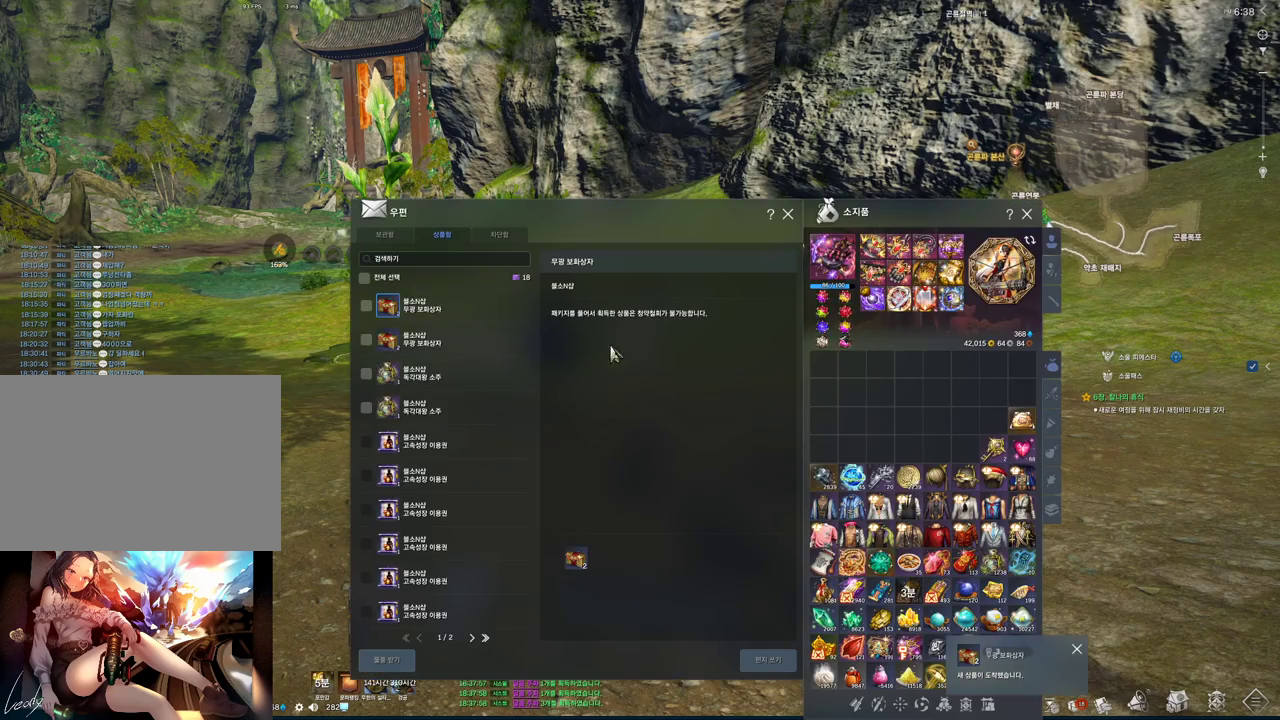
{"keys": [], "mouse": [], "events": [[333, "w", "down"], [367, "a", "down"], [467, "a", "up"], [467, "w", "up"]]}
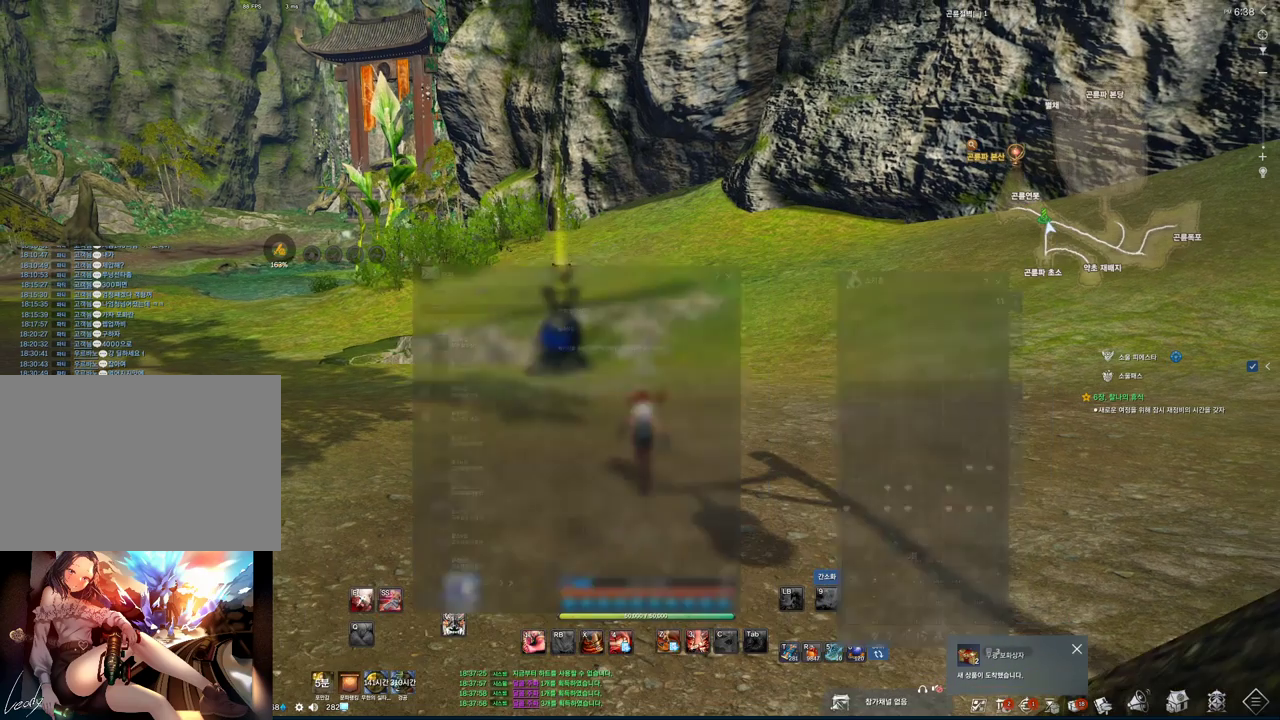
{"keys": ["alt"], "mouse": [], "events": [[100, "alt", "down"], [233, "mouse_mb4", "down"], [300, "mouse_mb5", "down"], [333, "mouse_mb5", "up"], [467, "mouse_mb4", "up"]]}
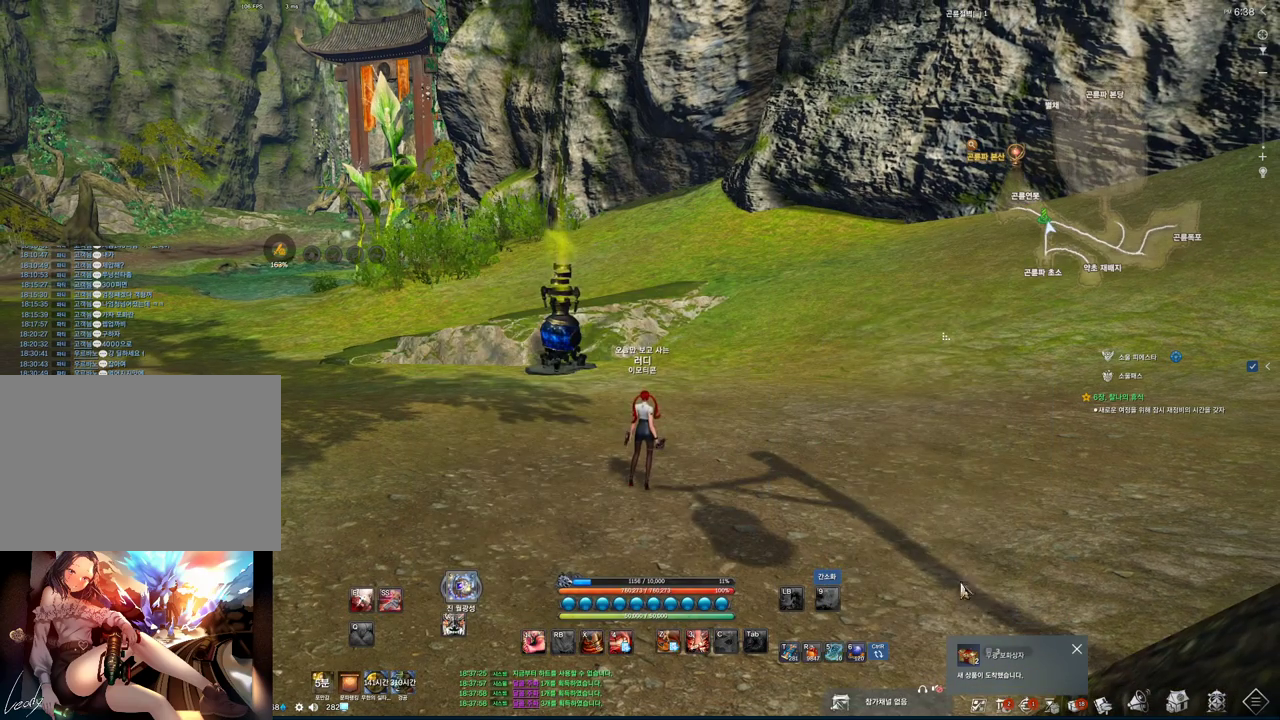
{"keys": ["alt"], "mouse": [], "events": []}
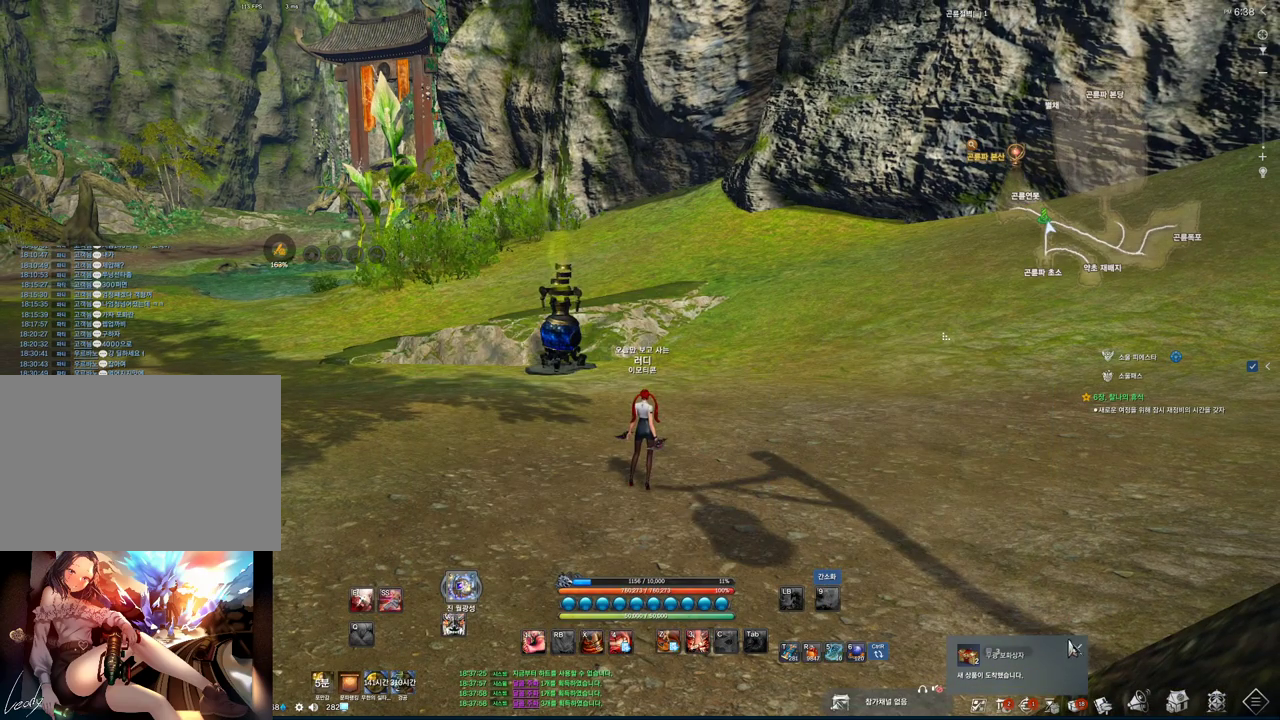
{"keys": ["alt"], "mouse": [], "events": [[167, "mouse_left", "down"], [267, "mouse_left", "up"]]}
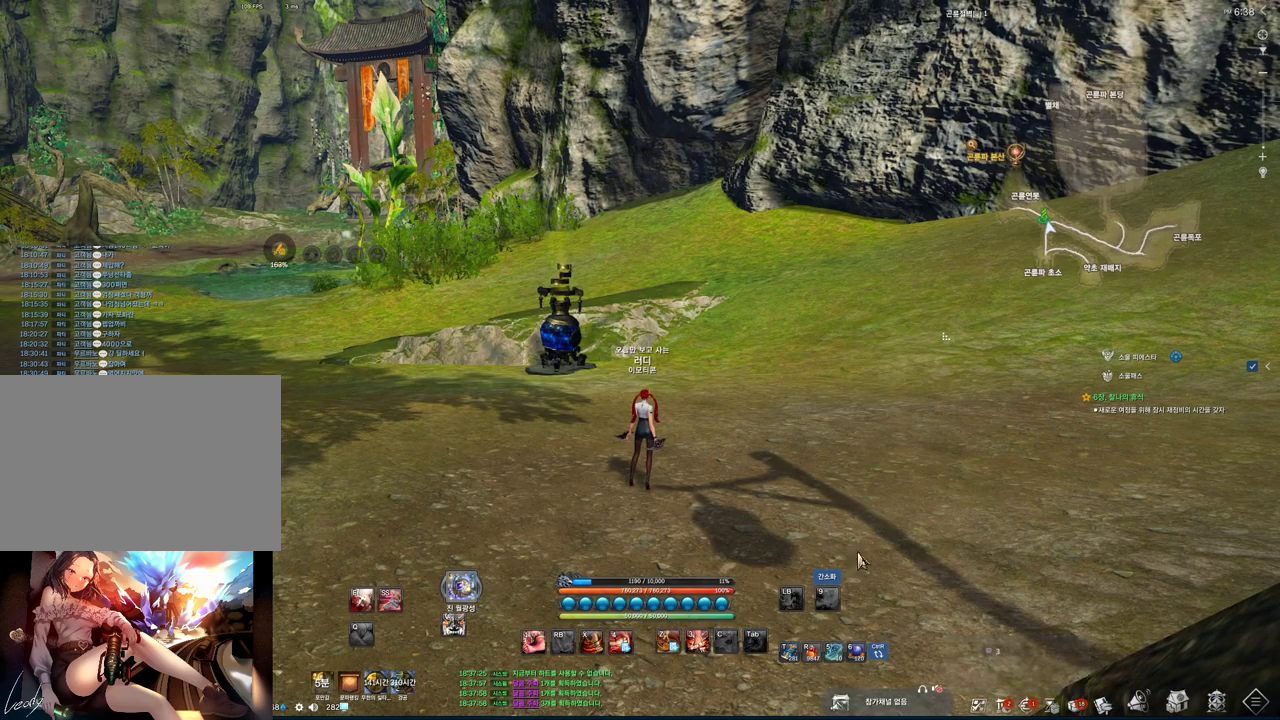
{"keys": [], "mouse": [], "events": [[200, "mouse_left", "down"], [233, "mouse_right", "down"], [333, "mouse_left", "up"], [333, "mouse_right", "up"], [367, "alt", "up"]]}
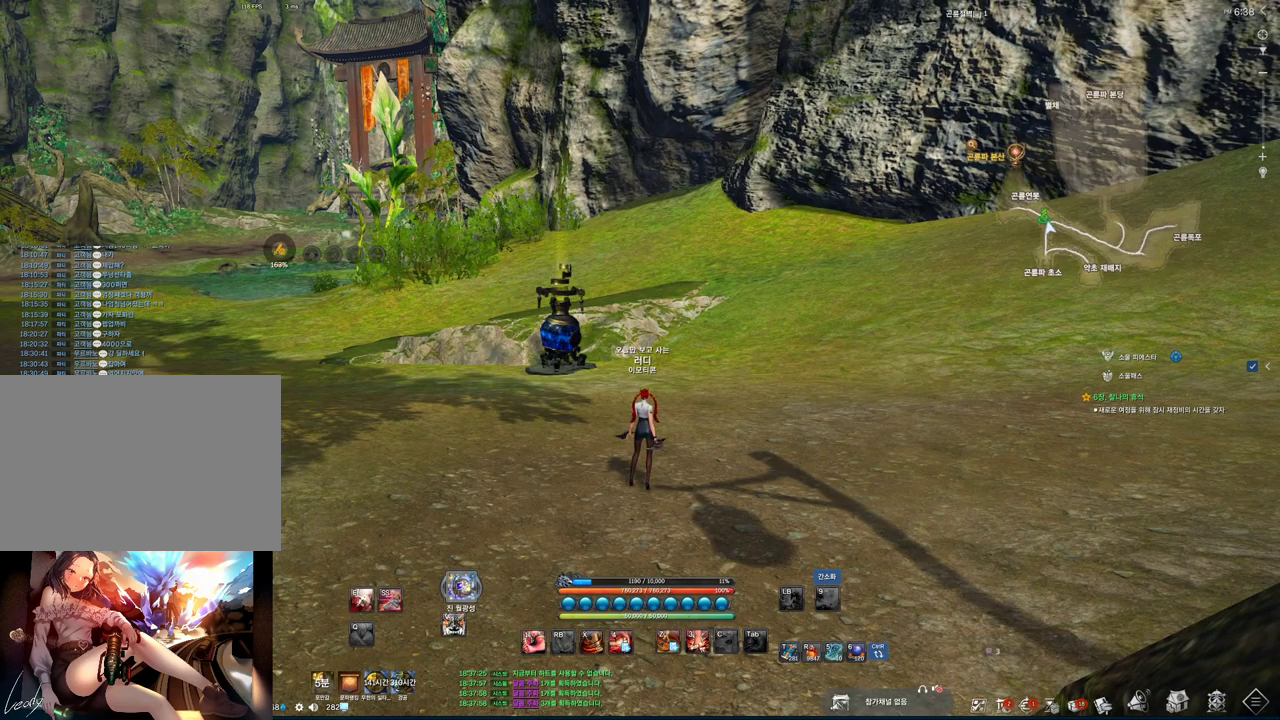
{"keys": [], "mouse": [], "events": [[100, "mouse_wheel", "down"], [267, "mouse_wheel", "up"]]}
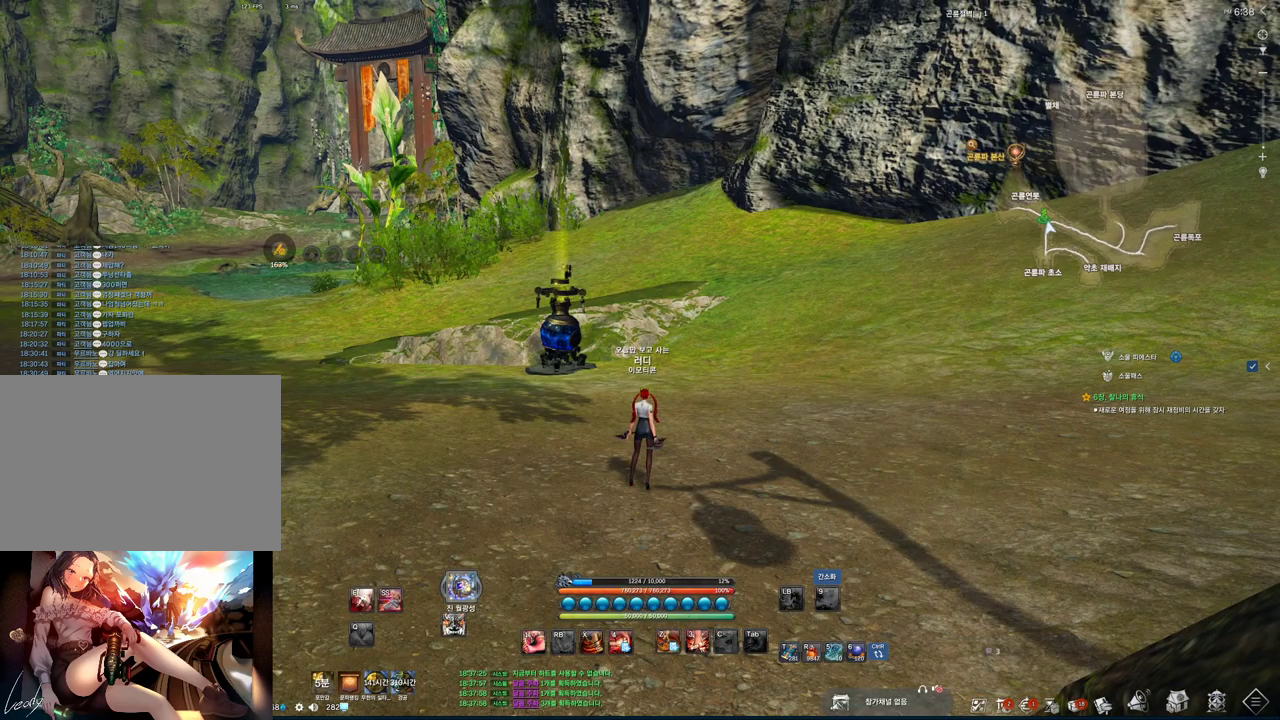
{"keys": [], "mouse": [], "events": []}
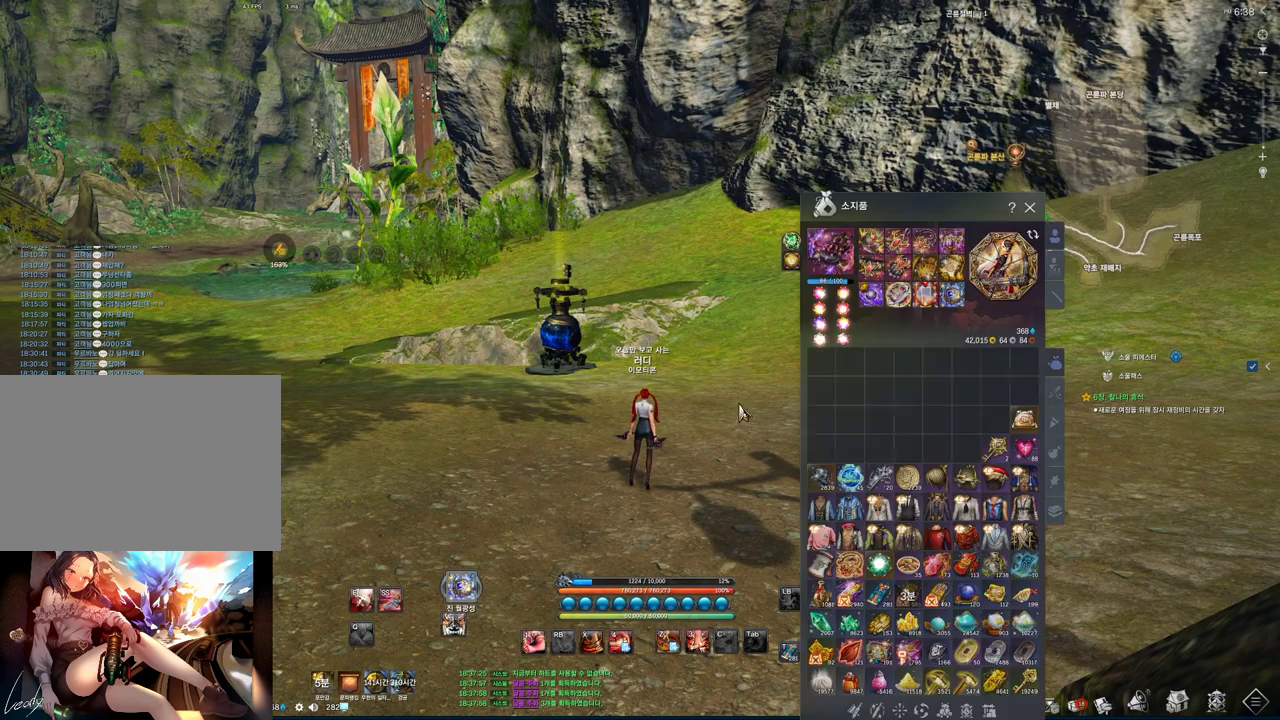
{"keys": [], "mouse": [], "events": [[300, "mouse_left", "down"], [300, "mouse_right", "down"], [367, "mouse_left", "up"], [367, "mouse_right", "up"]]}
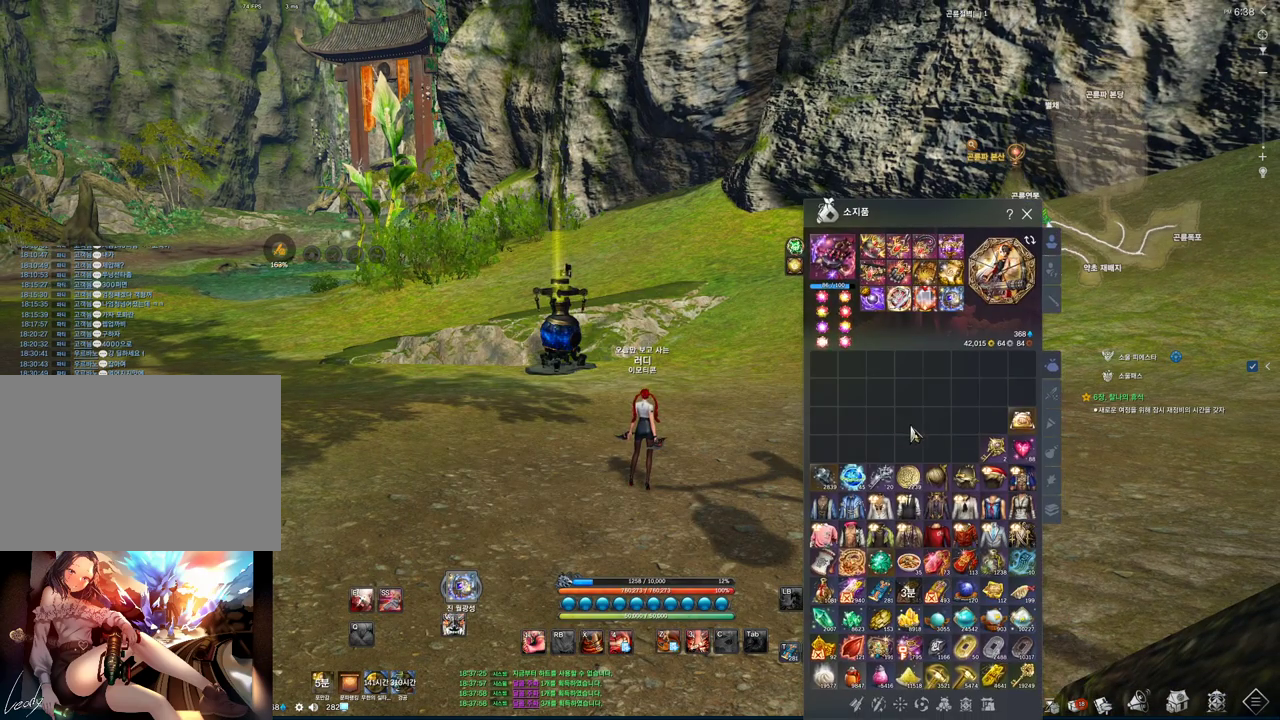
{"keys": [], "mouse": [], "events": []}
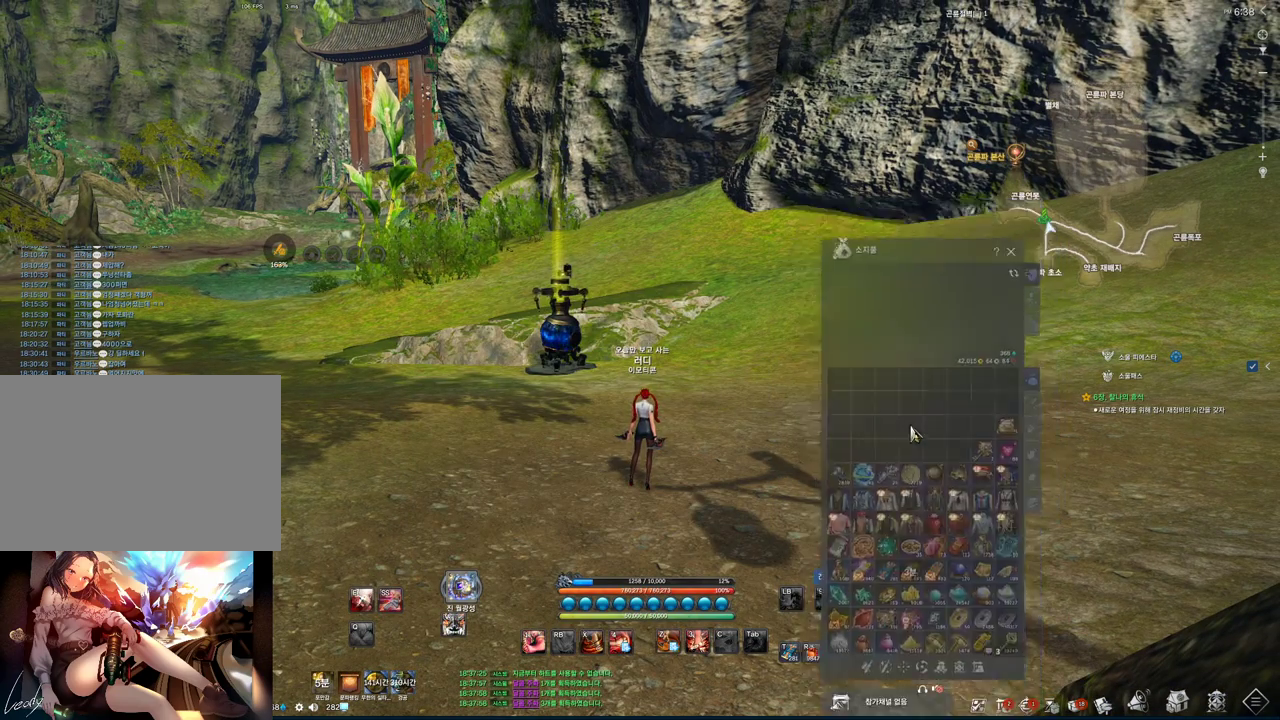
{"keys": [], "mouse": [], "events": []}
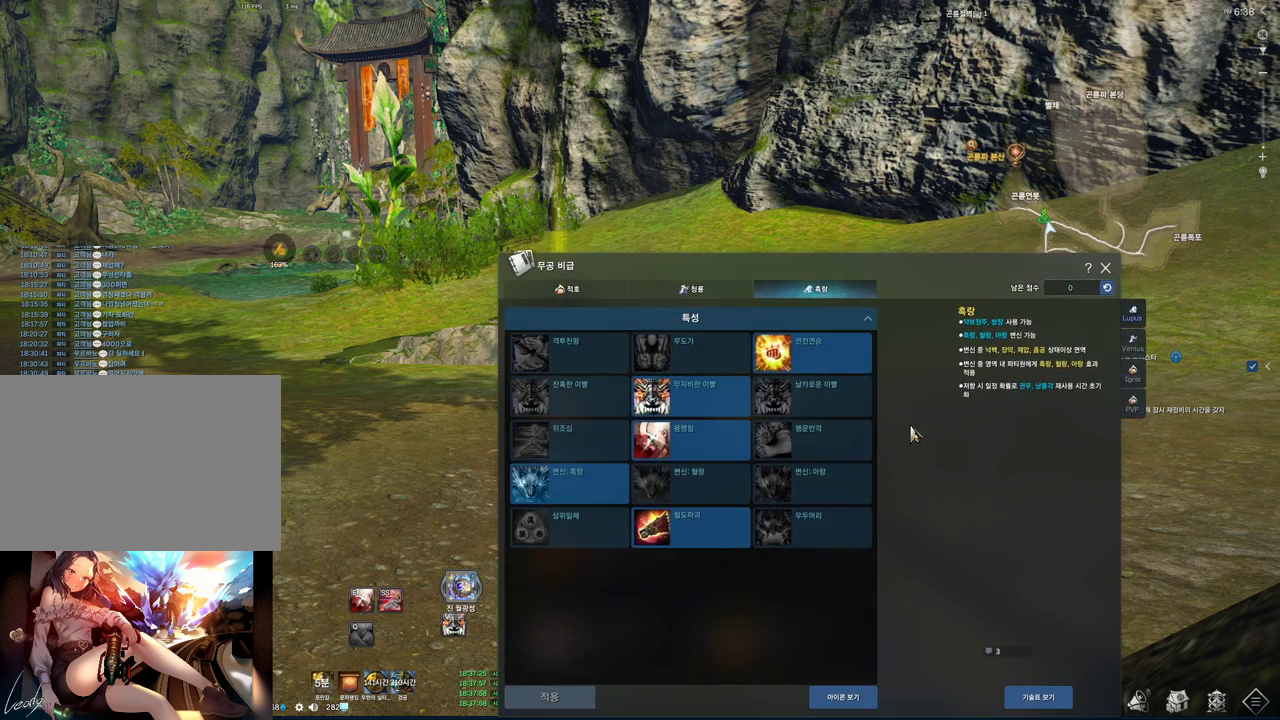
{"keys": [], "mouse": [], "events": []}
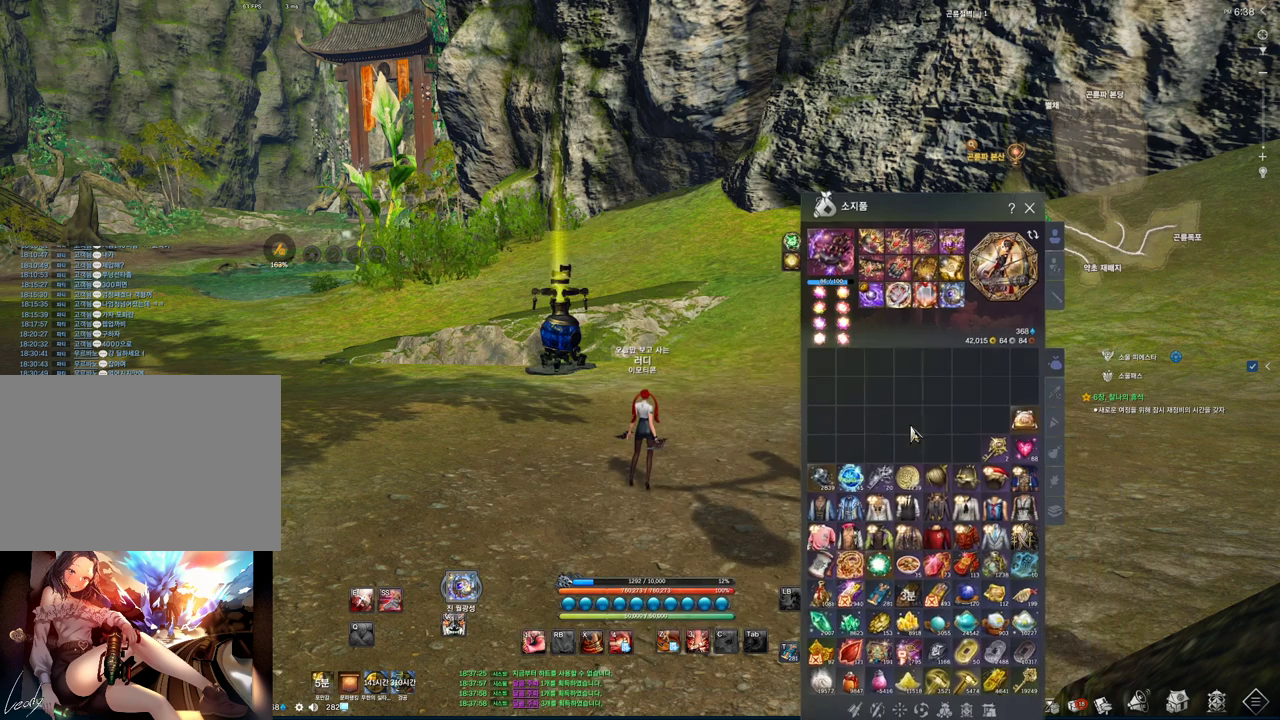
{"keys": [], "mouse": [], "events": []}
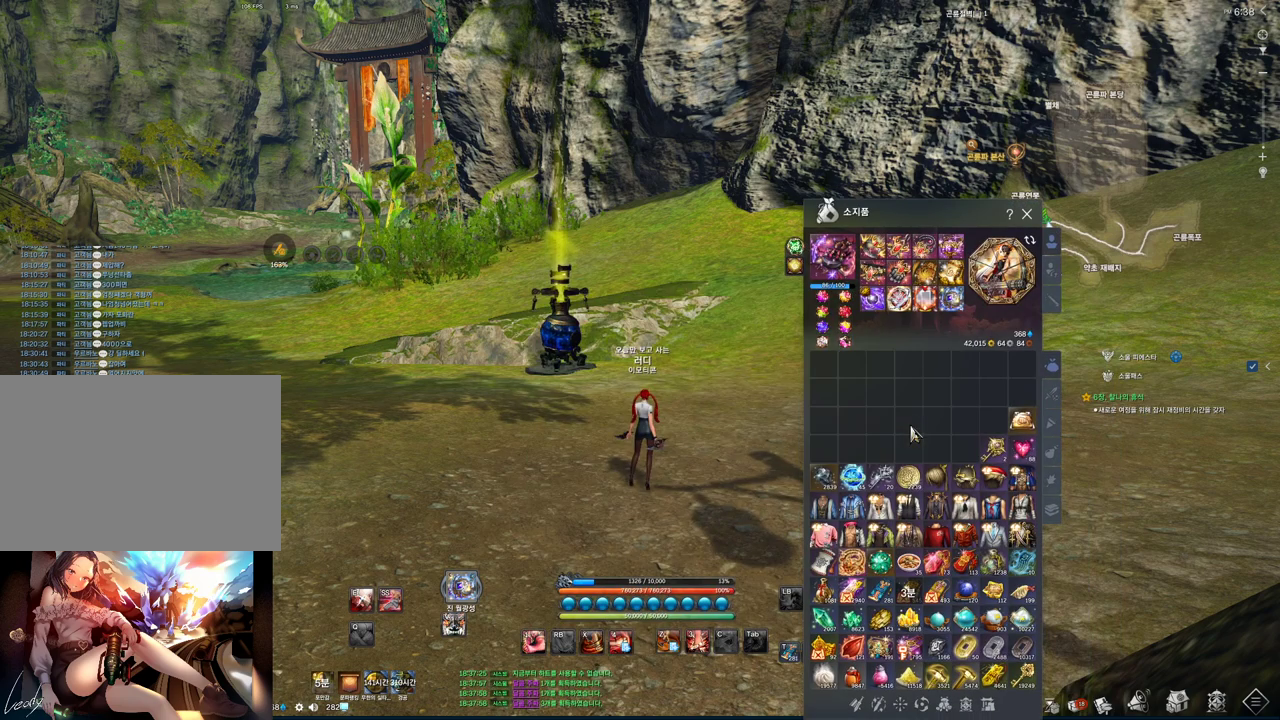
{"keys": [], "mouse": [], "events": []}
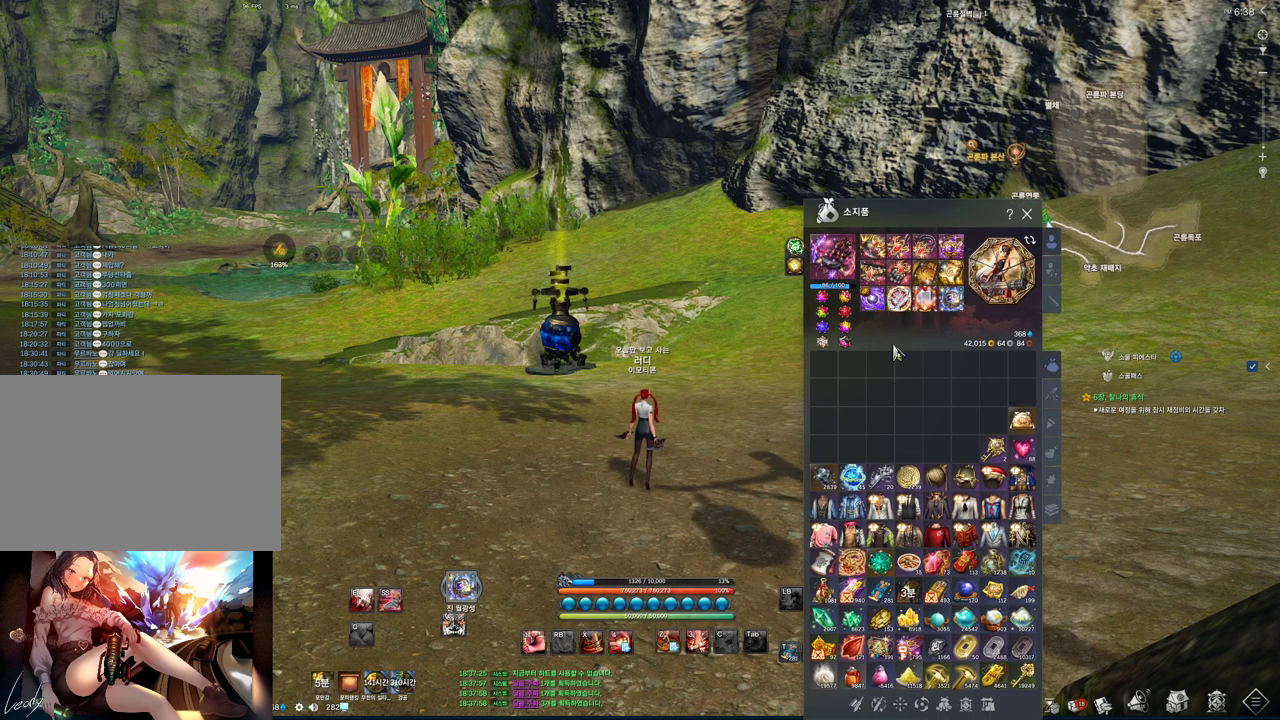
{"keys": [], "mouse": [], "events": []}
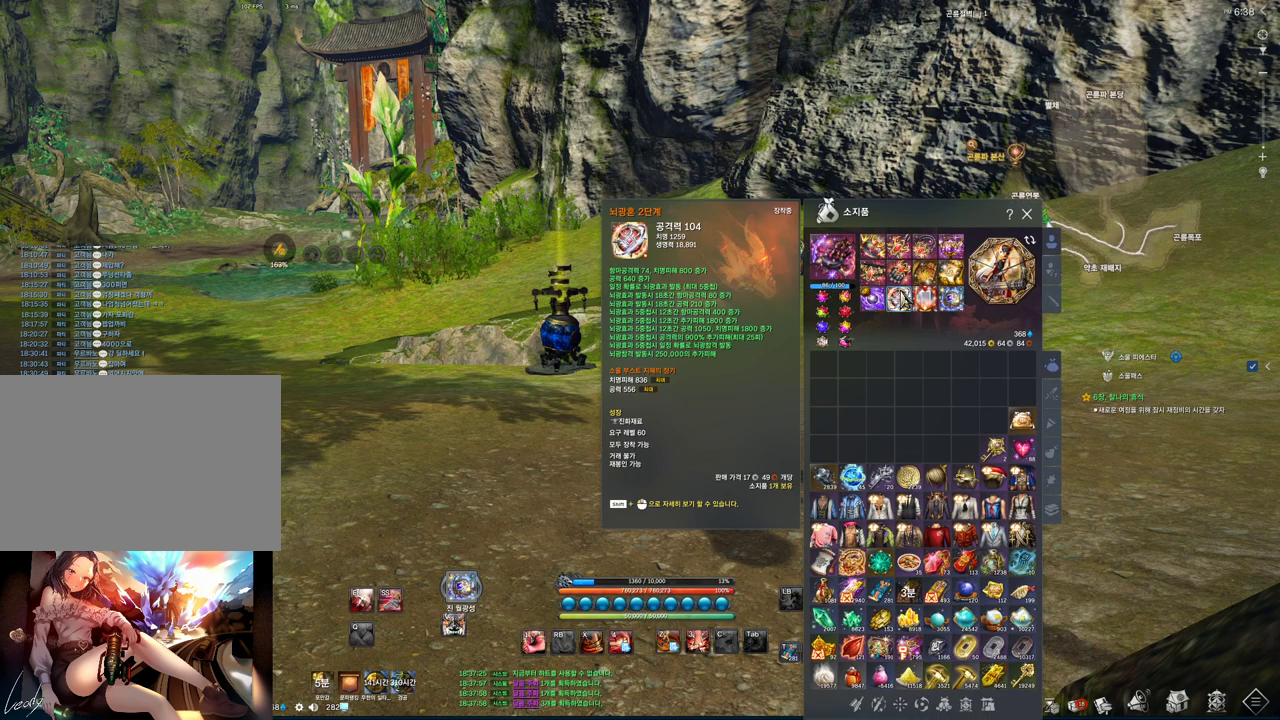
{"keys": ["shift"], "mouse": [], "events": [[433, "shift", "down"]]}
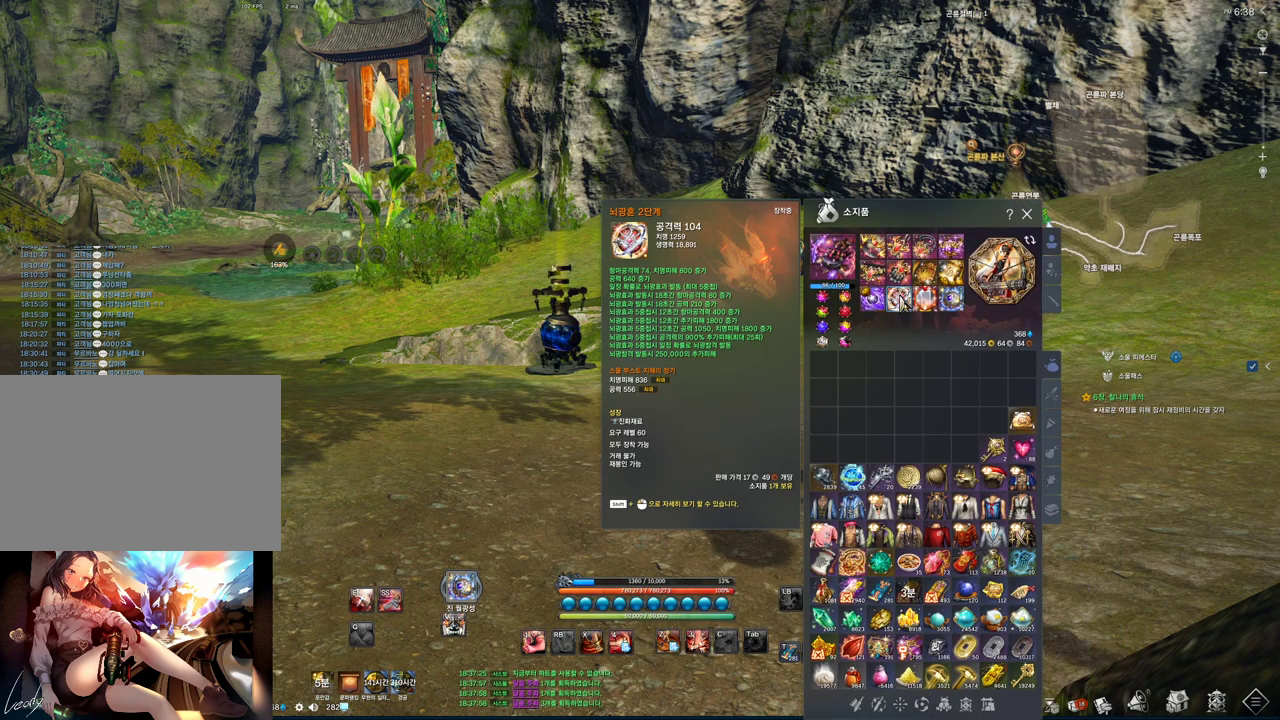
{"keys": [], "mouse": [], "events": [[200, "mouse_left", "down"], [267, "mouse_left", "up"], [467, "shift", "up"]]}
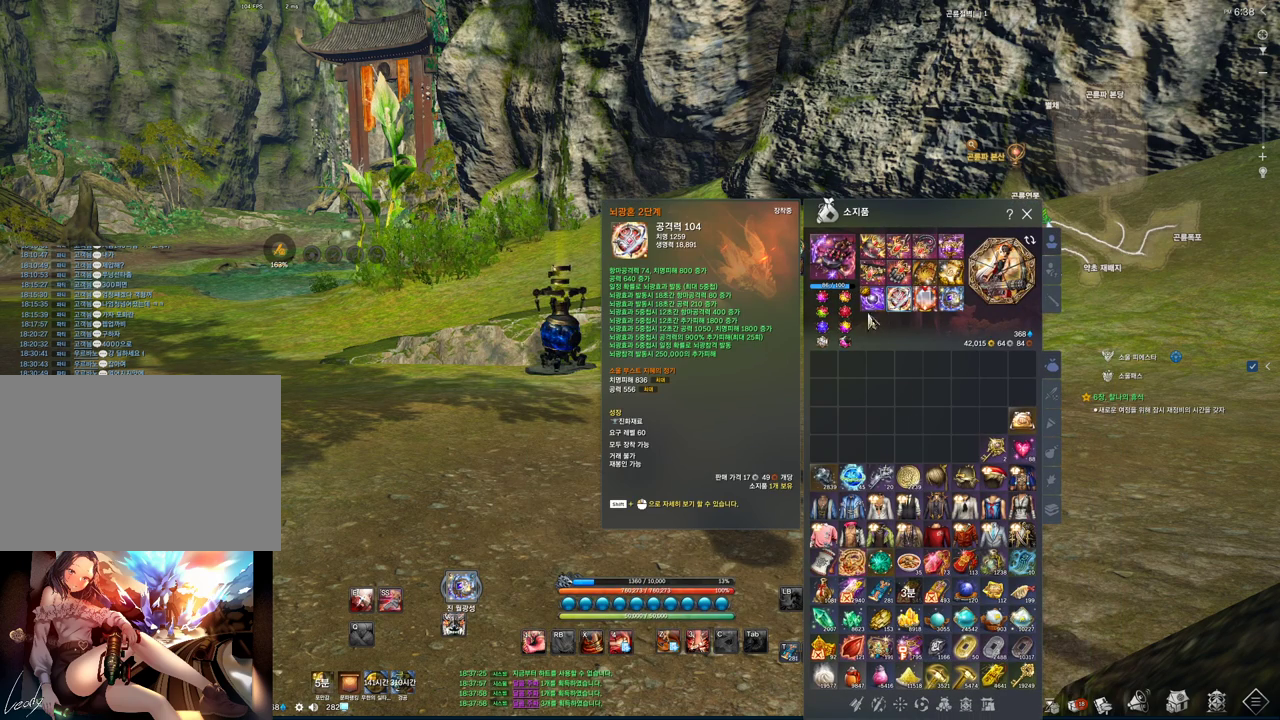
{"keys": [], "mouse": [], "events": []}
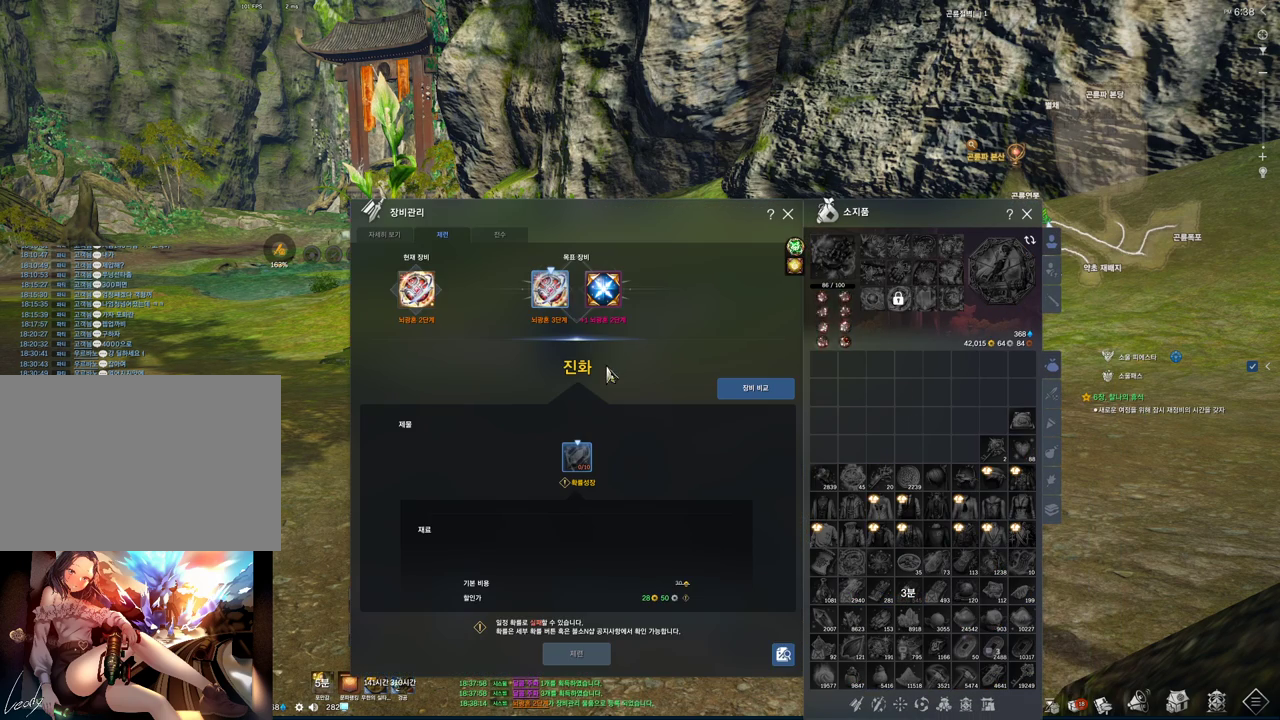
{"keys": [], "mouse": [], "events": []}
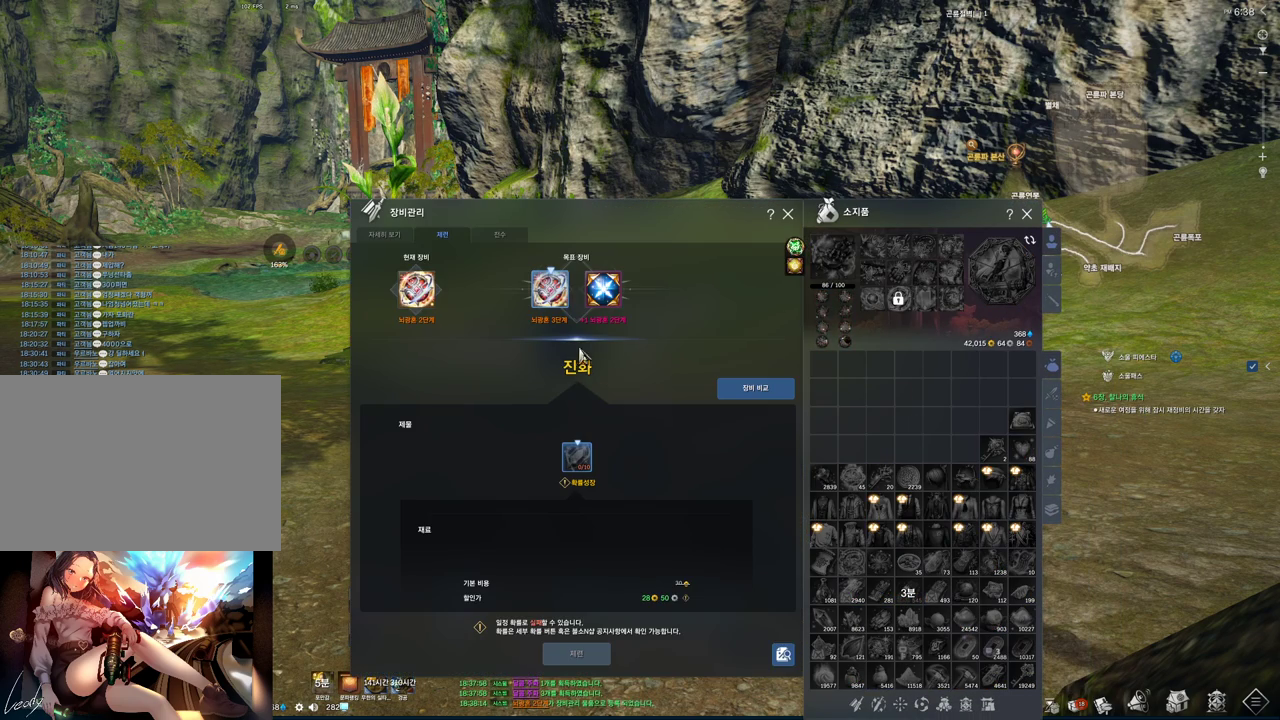
{"keys": [], "mouse": ["left"], "events": [[467, "mouse_left", "down"]]}
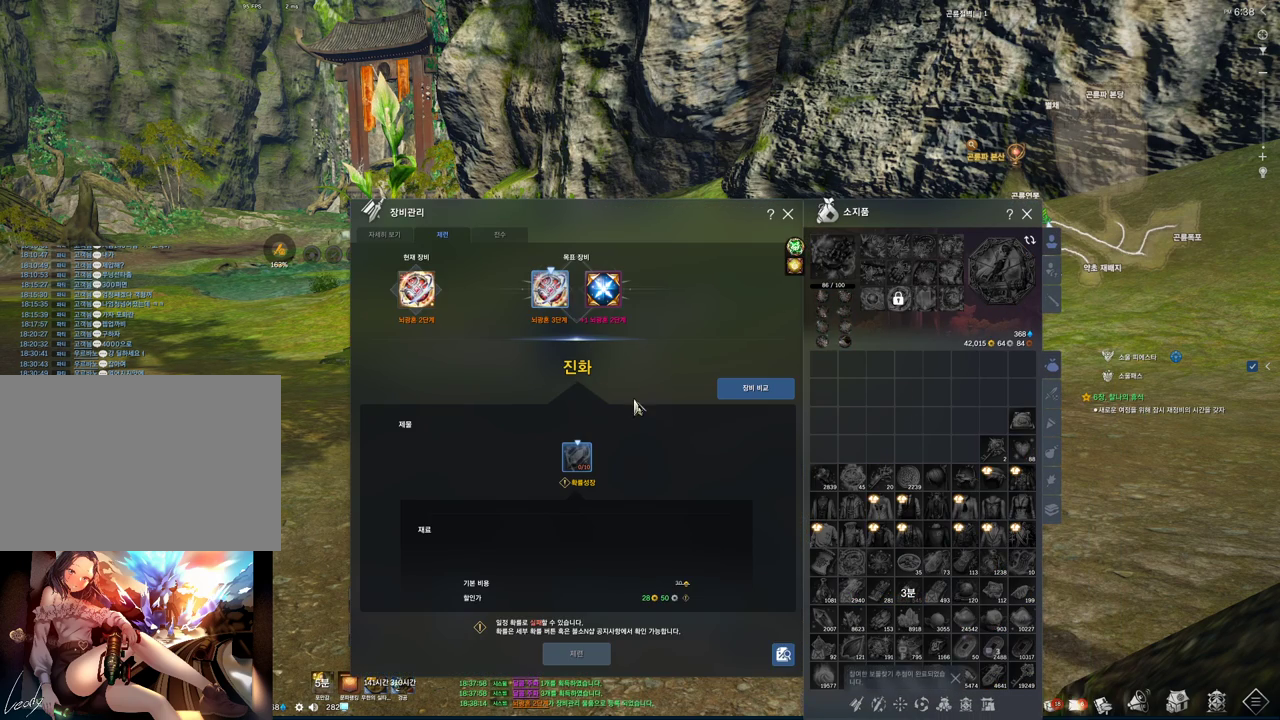
{"keys": [], "mouse": [], "events": [[100, "mouse_left", "up"]]}
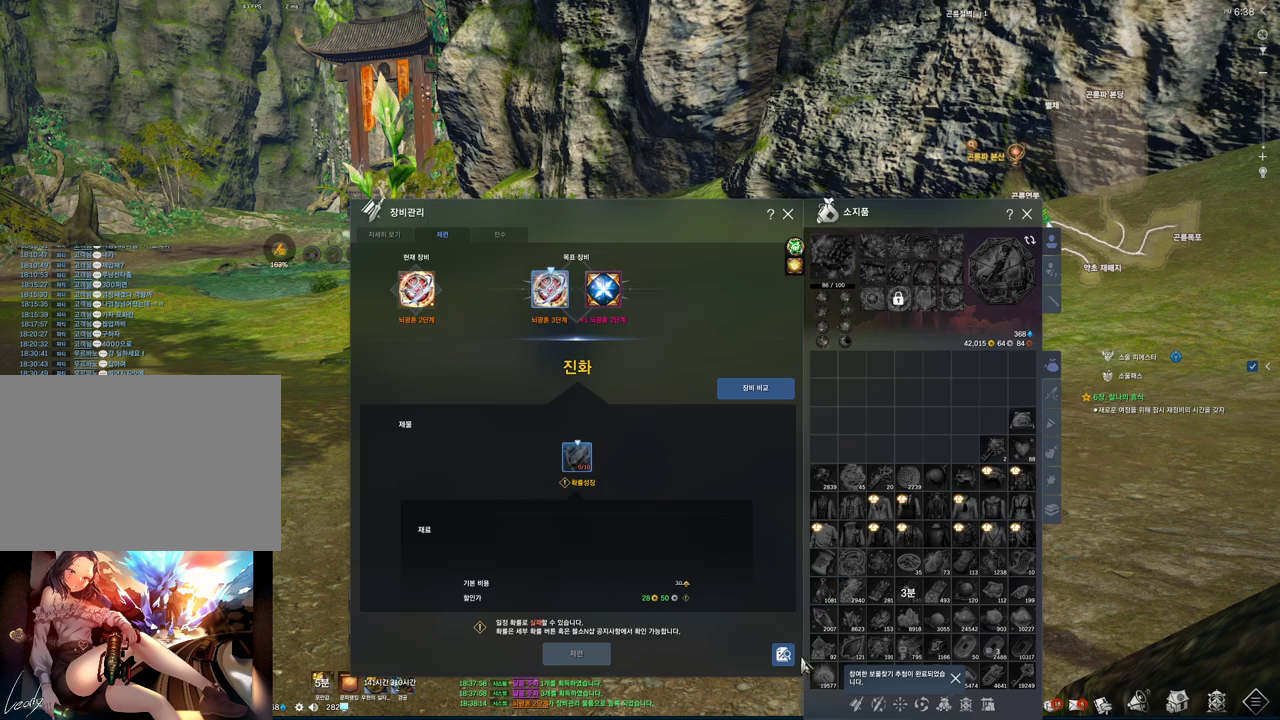
{"keys": [], "mouse": [], "events": [[67, "mouse_left", "down"], [167, "mouse_left", "up"]]}
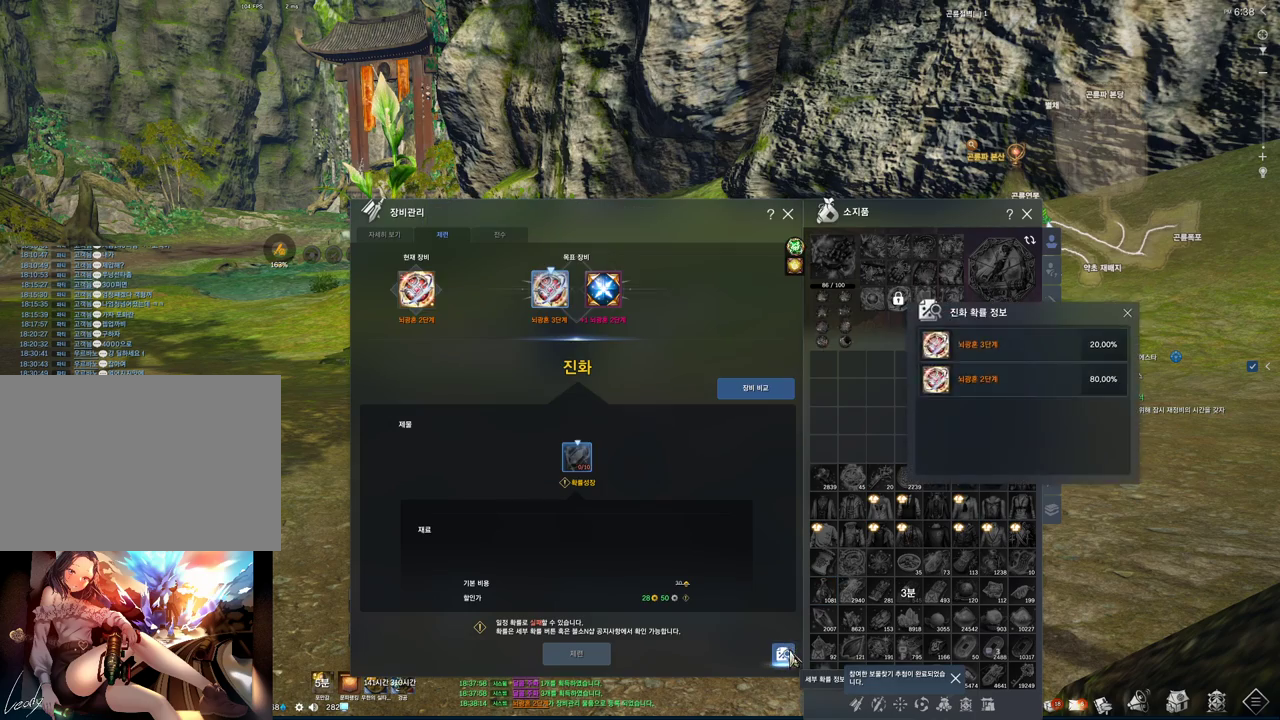
{"keys": ["w"], "mouse": [], "events": [[233, "mouse_left", "down"], [367, "mouse_left", "up"], [500, "w", "down"]]}
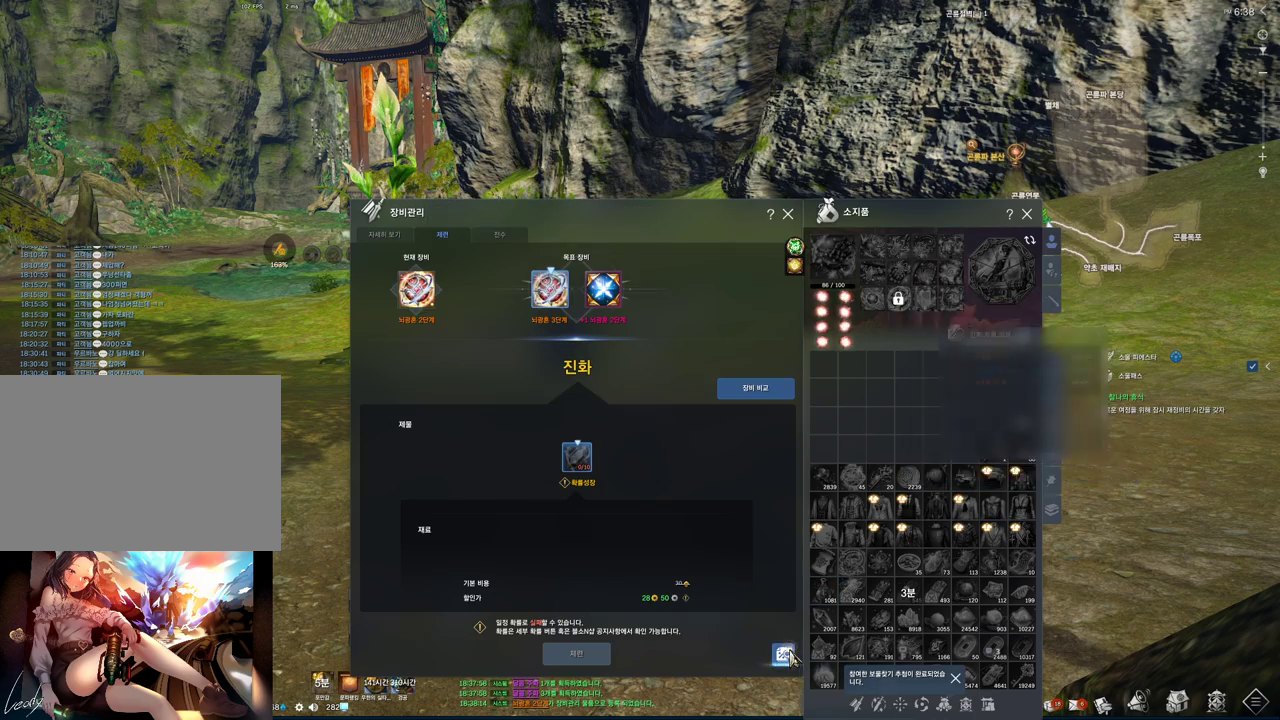
{"keys": ["alt"], "mouse": [], "events": [[67, "a", "down"], [167, "a", "up"], [167, "w", "up"], [233, "alt", "down"]]}
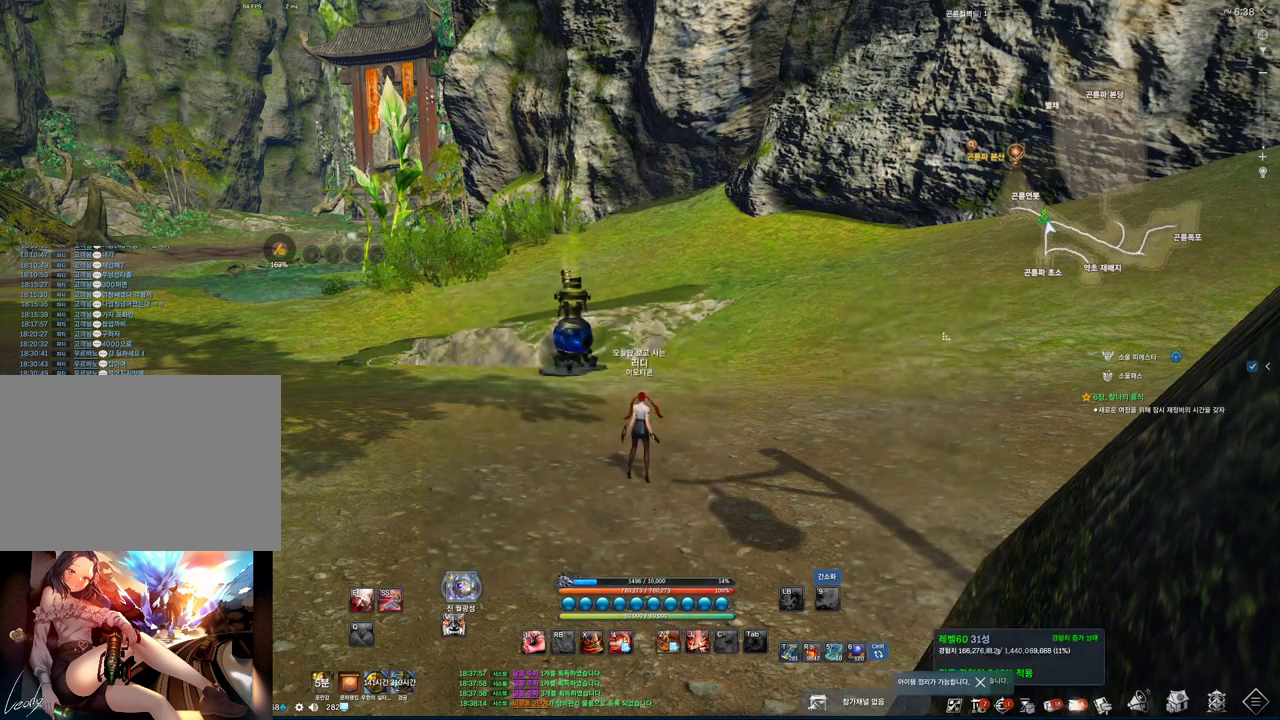
{"keys": ["alt"], "mouse": ["left"], "events": [[467, "mouse_left", "down"]]}
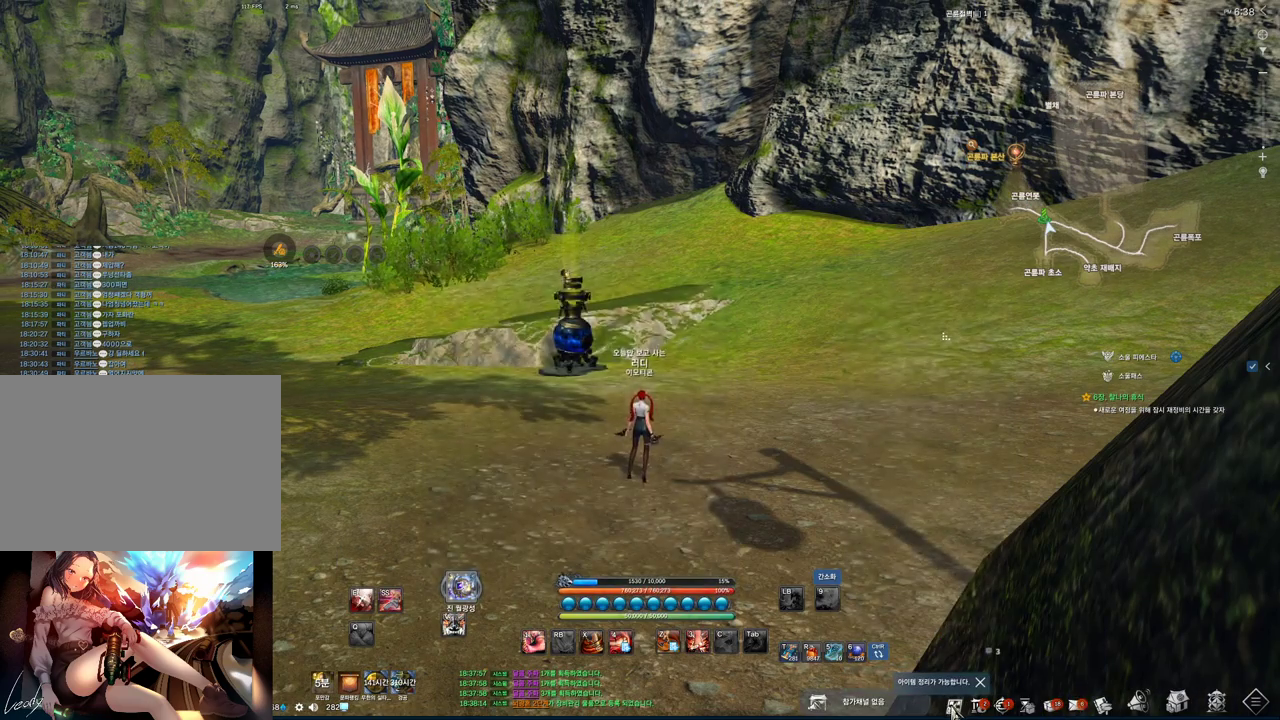
{"keys": [], "mouse": ["left"], "events": [[33, "mouse_left", "up"], [167, "alt", "up"], [500, "mouse_left", "down"]]}
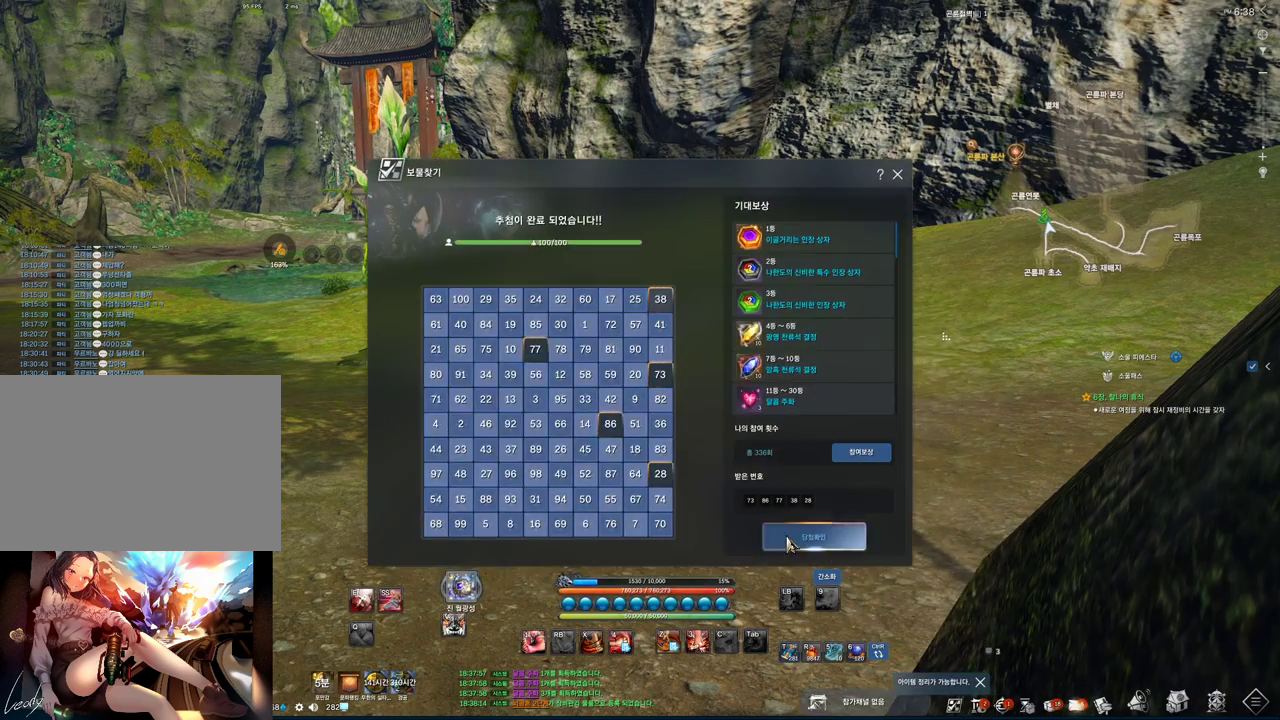
{"keys": [], "mouse": [], "events": [[67, "mouse_left", "up"], [100, "mouse_left", "down"], [200, "mouse_left", "up"], [300, "mouse_left", "down"], [433, "mouse_left", "up"]]}